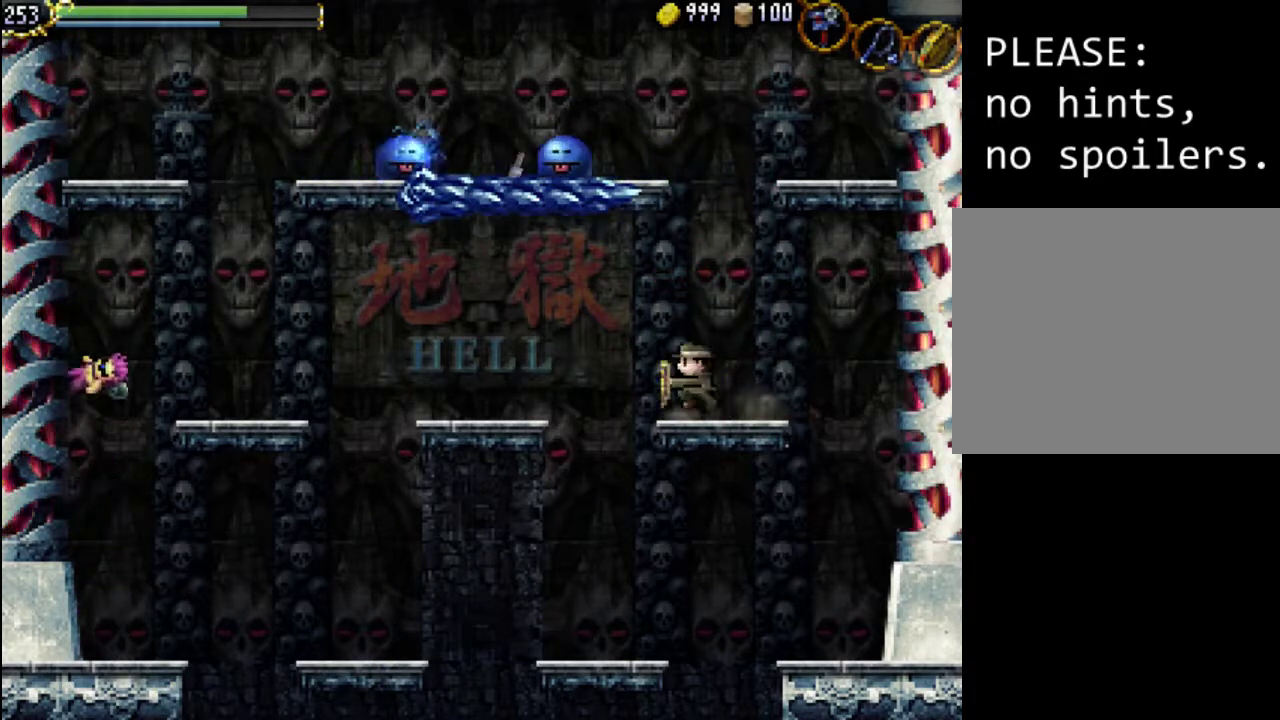
Gameplay with a controller (Xbox layout); each line is a JSON object with the inputs held at the frame after it. "events" lists button and stick changes between this image and that frame as [ms after this image, input, new state], when the widget could be followed in between. Not read: L3 R3 left_stick right_stick.
{"buttons": ["A"], "events": [[333, "A", "up"], [433, "A", "down"]]}
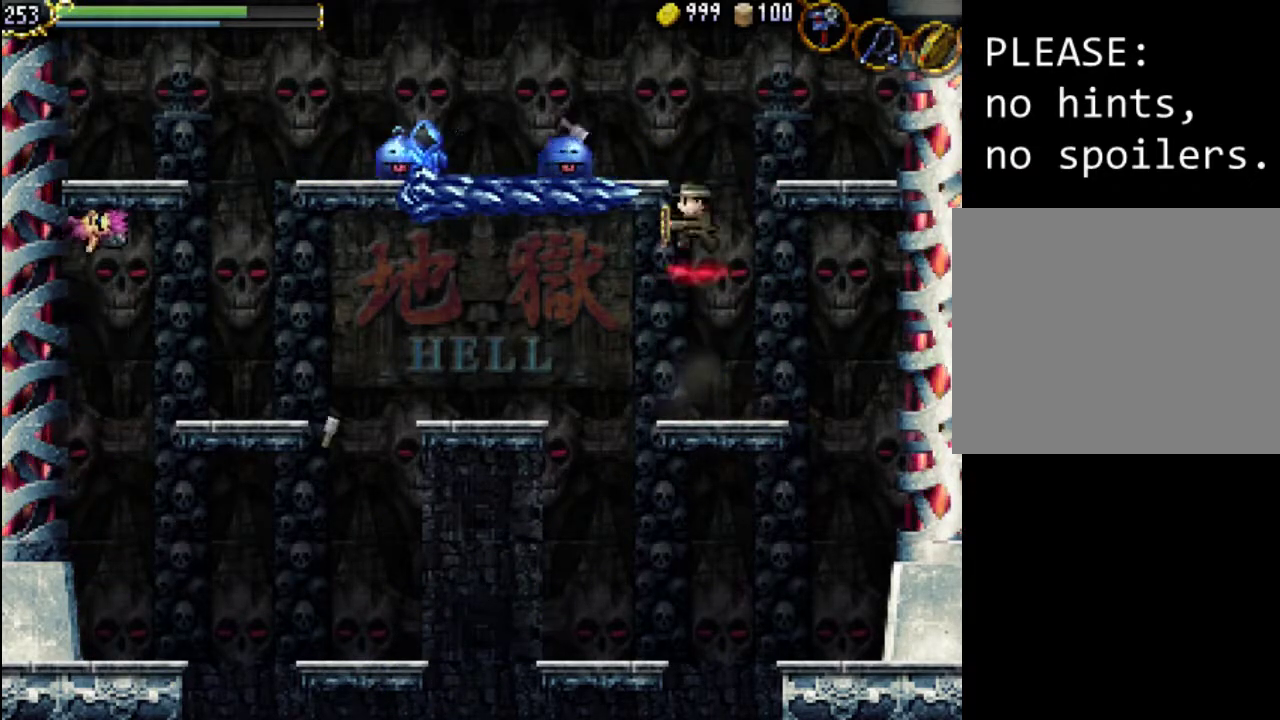
{"buttons": ["A", "X", "DPAD_LEFT"], "events": [[200, "DPAD_LEFT", "down"], [500, "X", "down"]]}
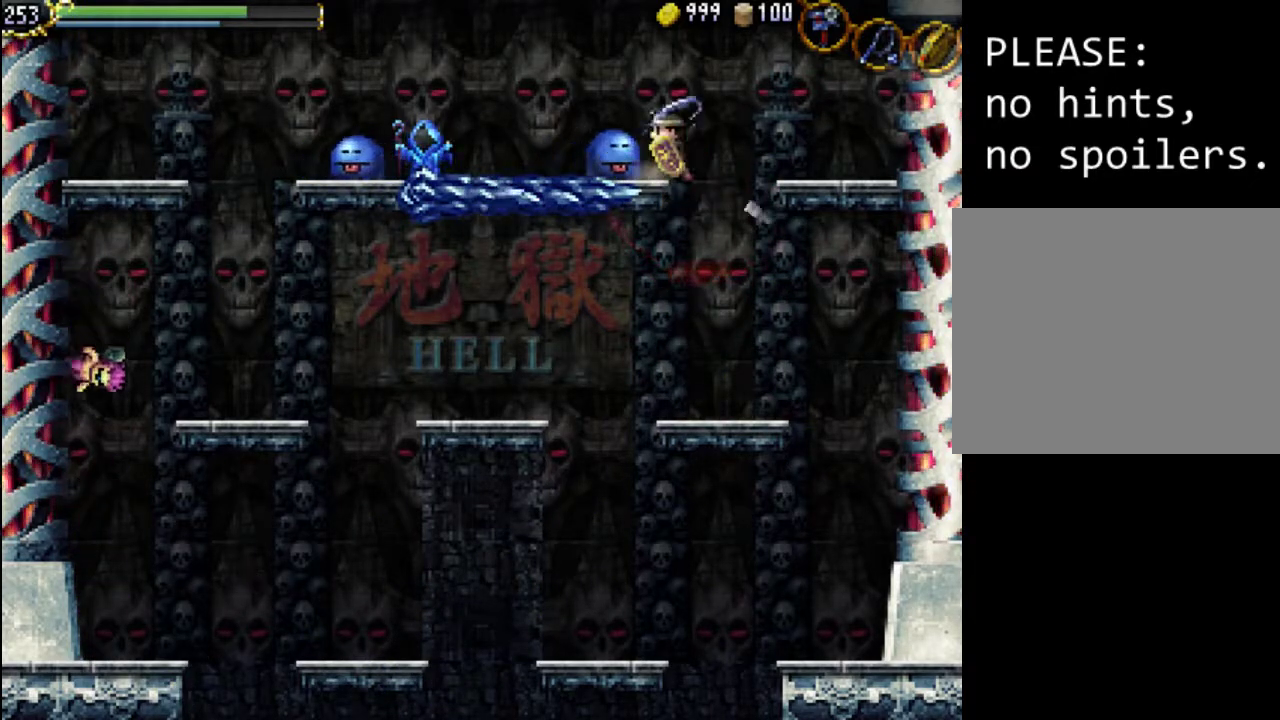
{"buttons": [], "events": [[33, "A", "up"], [67, "DPAD_LEFT", "up"], [100, "X", "up"], [167, "X", "down"], [267, "X", "up"], [300, "X", "down"], [400, "X", "up"]]}
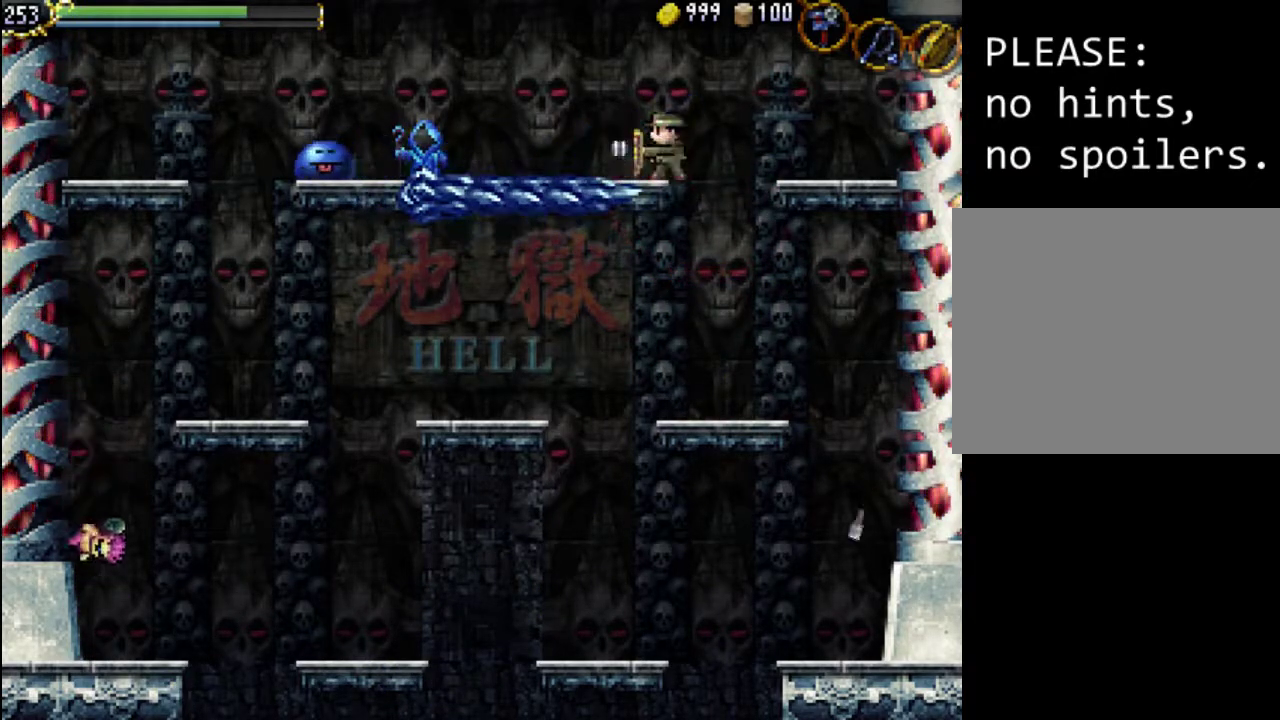
{"buttons": [], "events": [[167, "DPAD_LEFT", "down"], [267, "DPAD_LEFT", "up"]]}
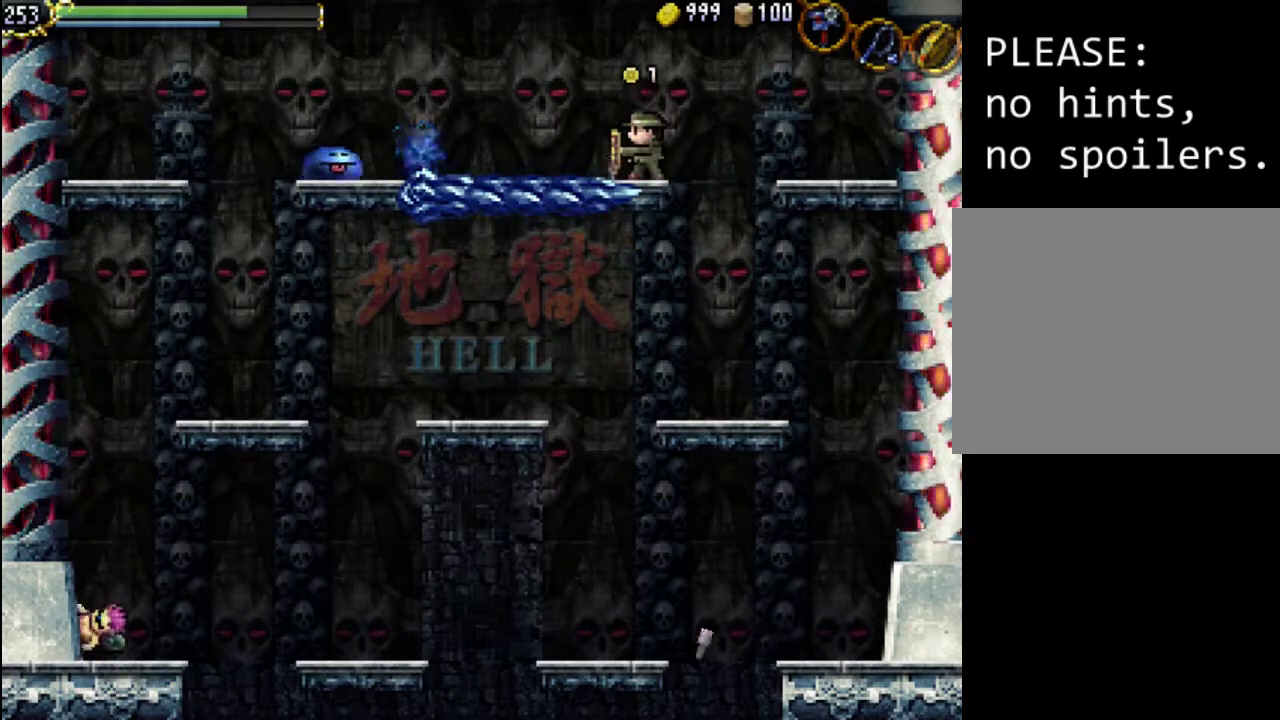
{"buttons": [], "events": []}
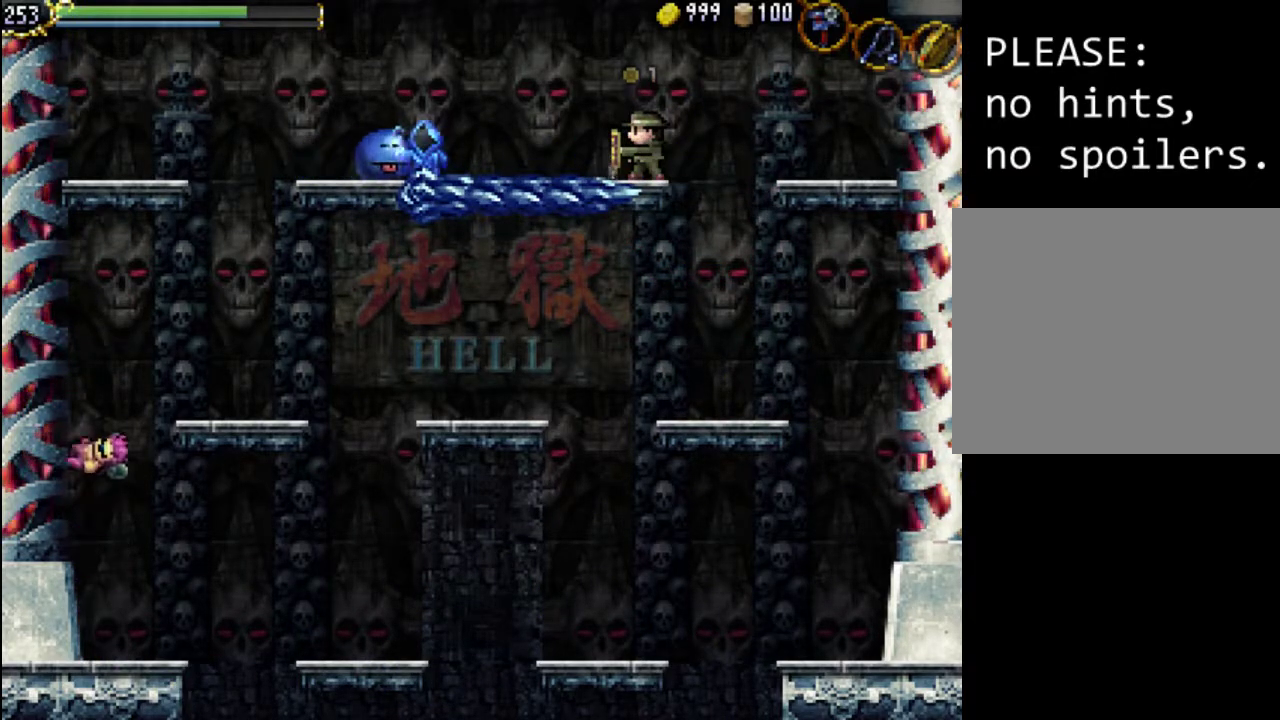
{"buttons": [], "events": []}
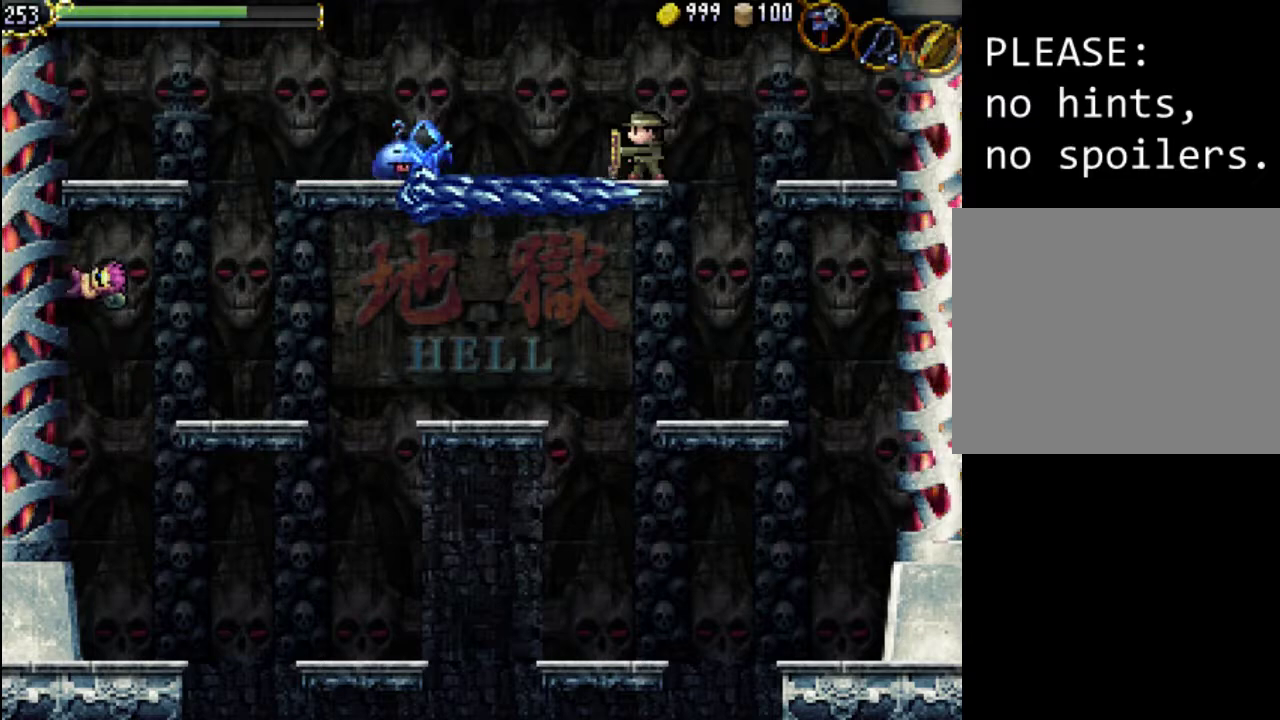
{"buttons": [], "events": []}
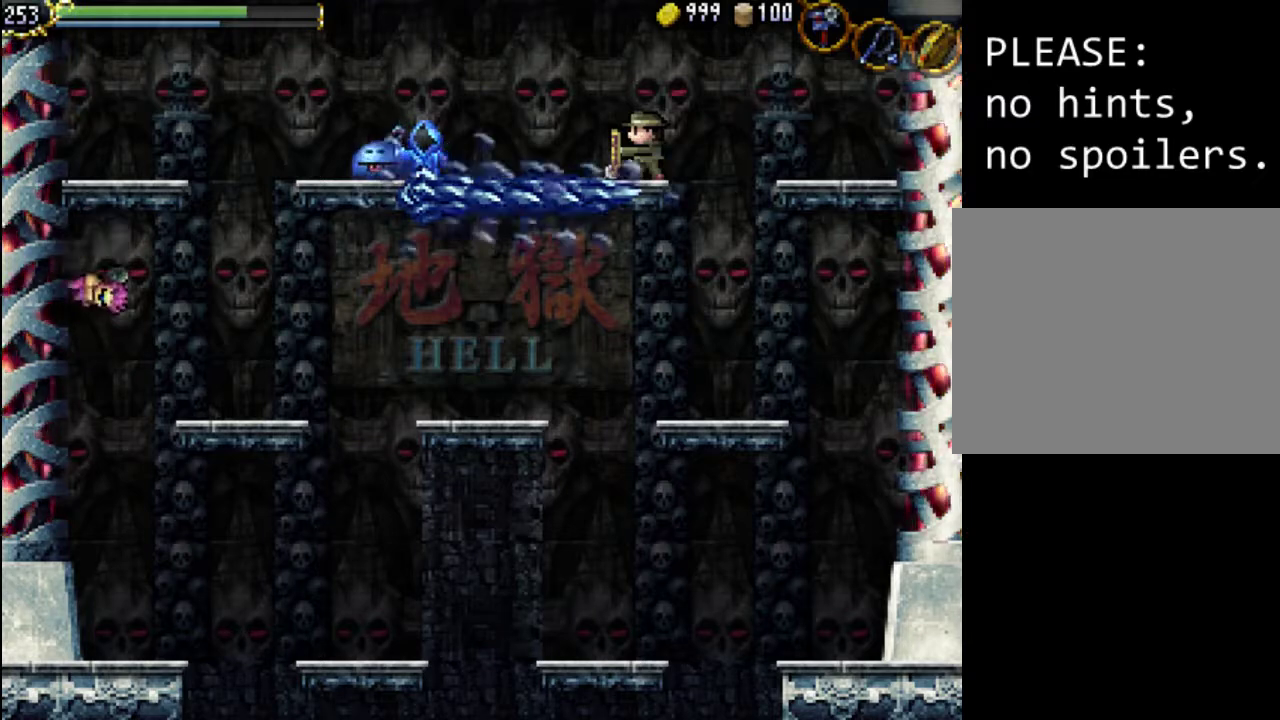
{"buttons": [], "events": []}
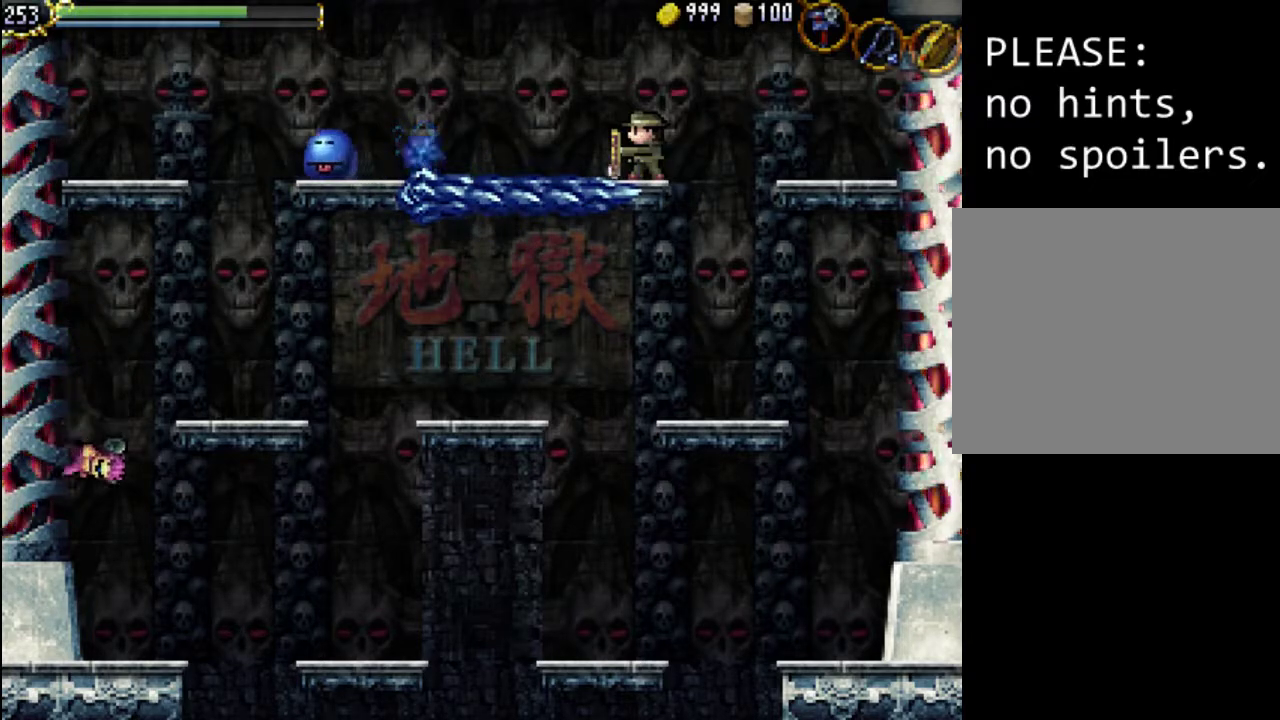
{"buttons": ["X"], "events": [[500, "X", "down"]]}
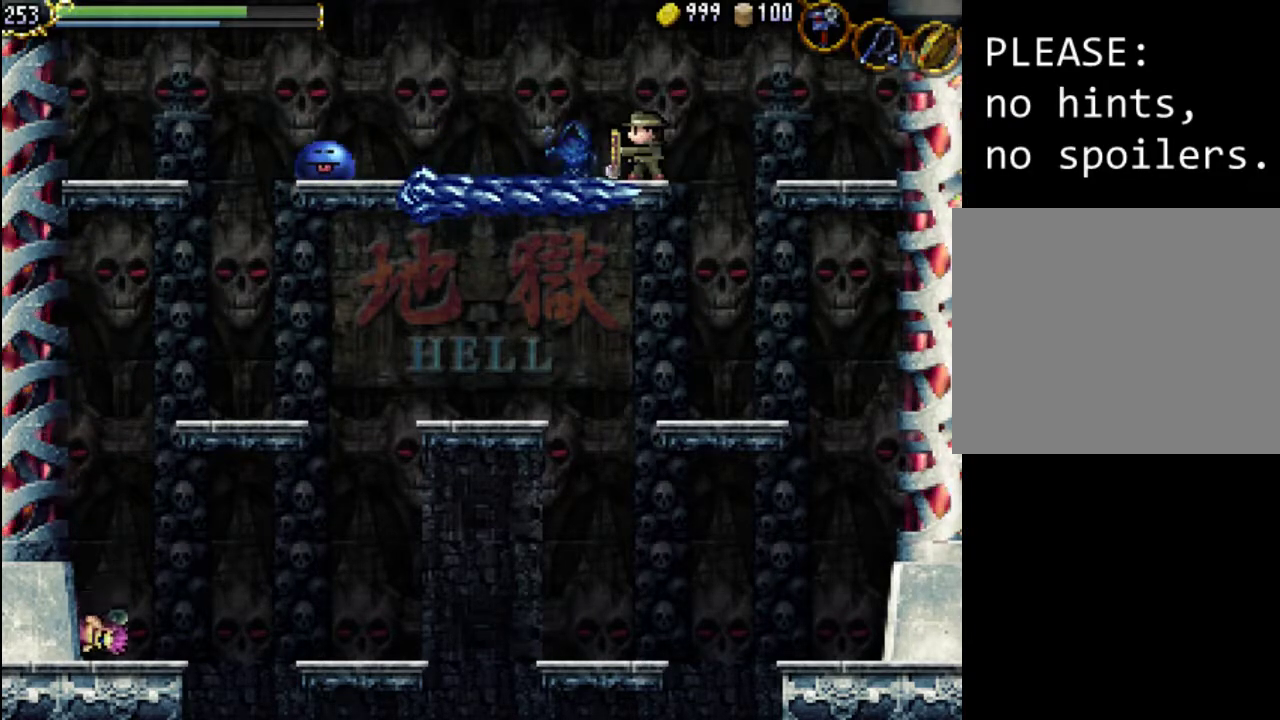
{"buttons": [], "events": [[100, "X", "up"], [167, "X", "down"], [233, "X", "up"], [267, "X", "down"], [333, "X", "up"], [400, "X", "down"], [467, "X", "up"]]}
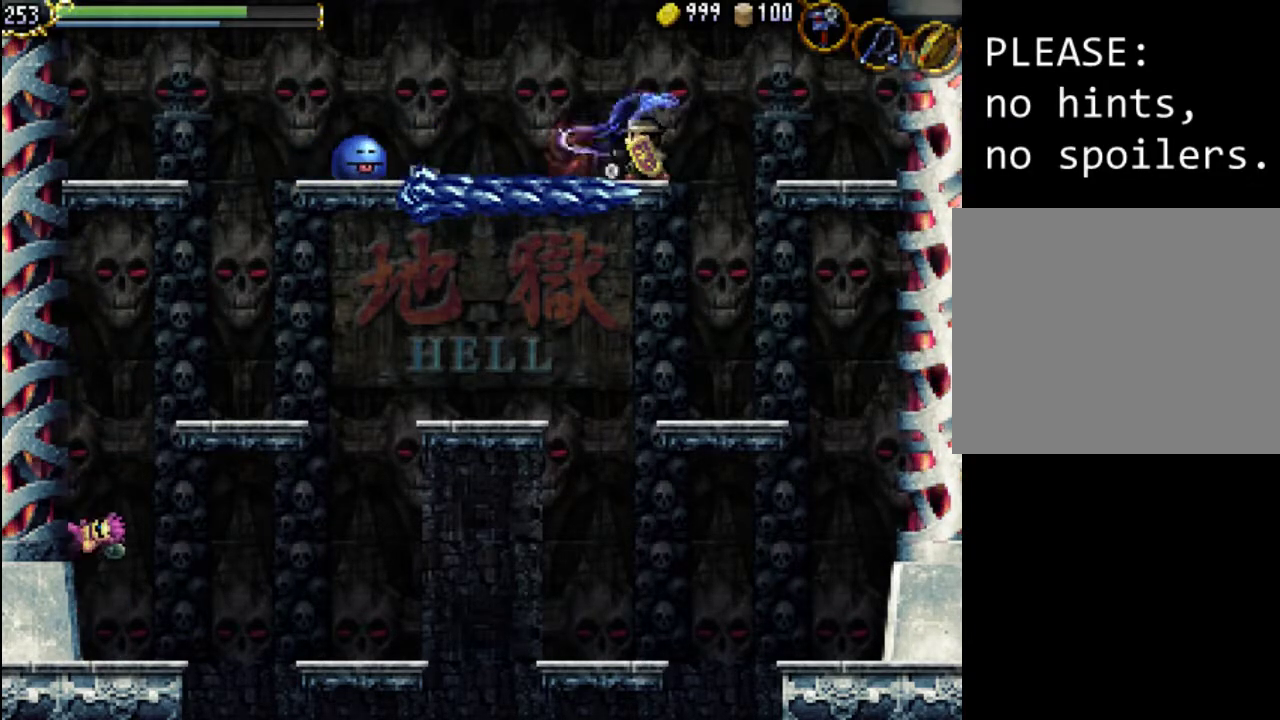
{"buttons": [], "events": []}
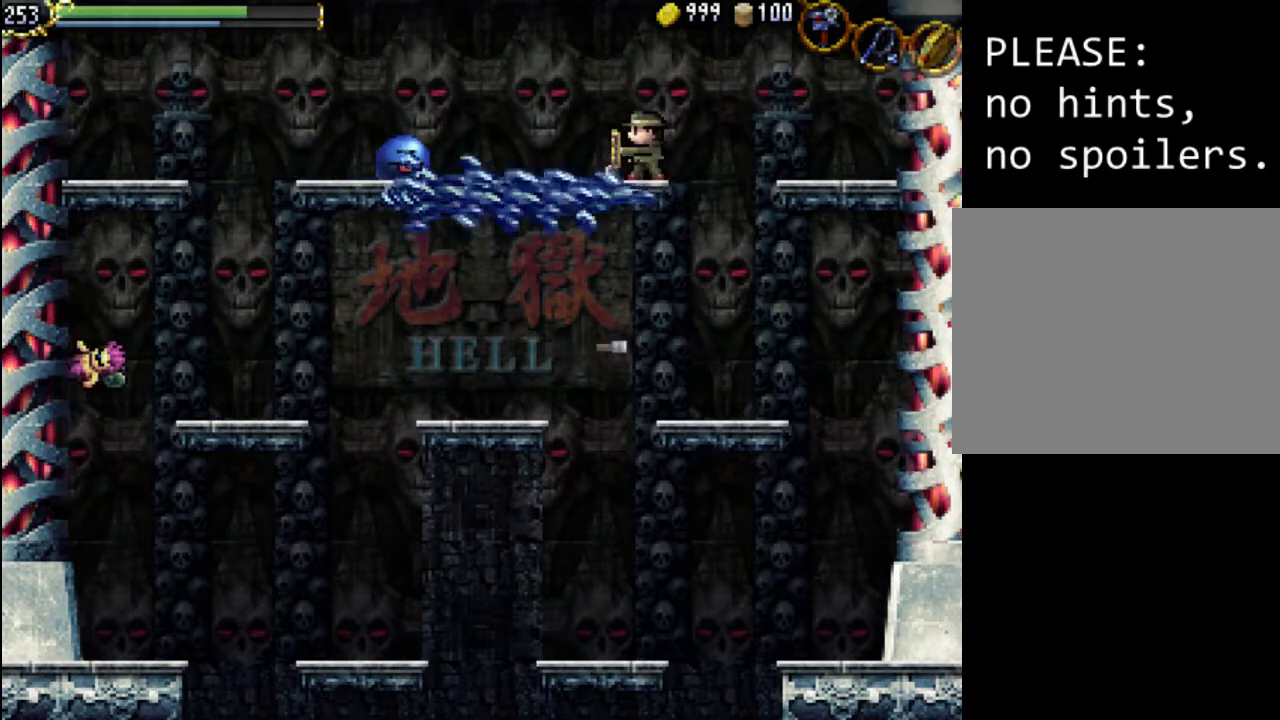
{"buttons": [], "events": []}
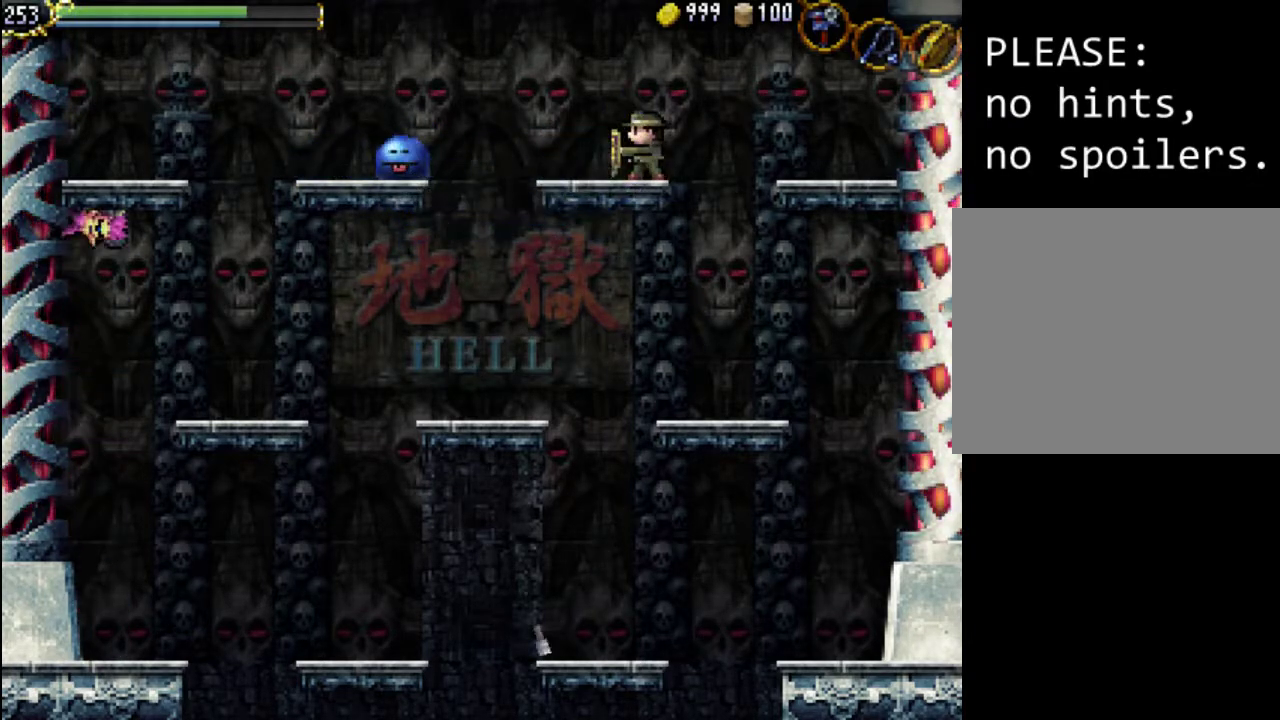
{"buttons": ["DPAD_LEFT"], "events": [[167, "DPAD_LEFT", "down"], [300, "A", "down"], [433, "A", "up"]]}
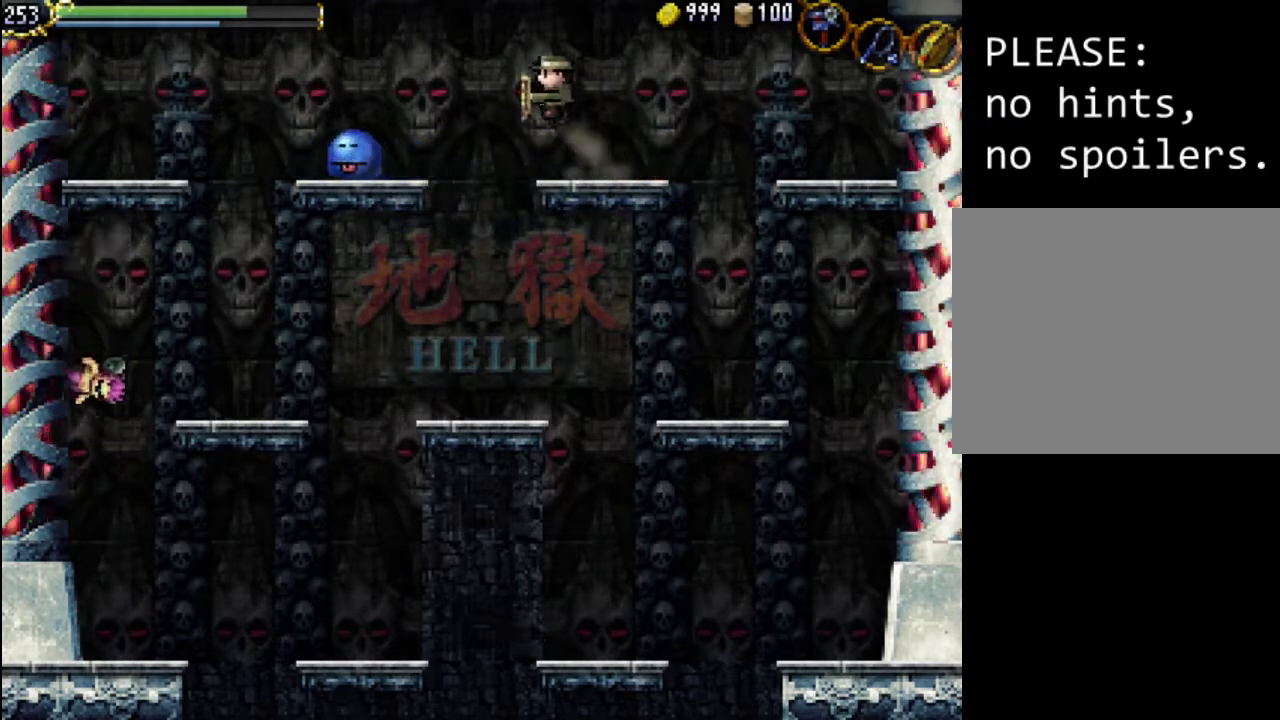
{"buttons": ["DPAD_LEFT"], "events": []}
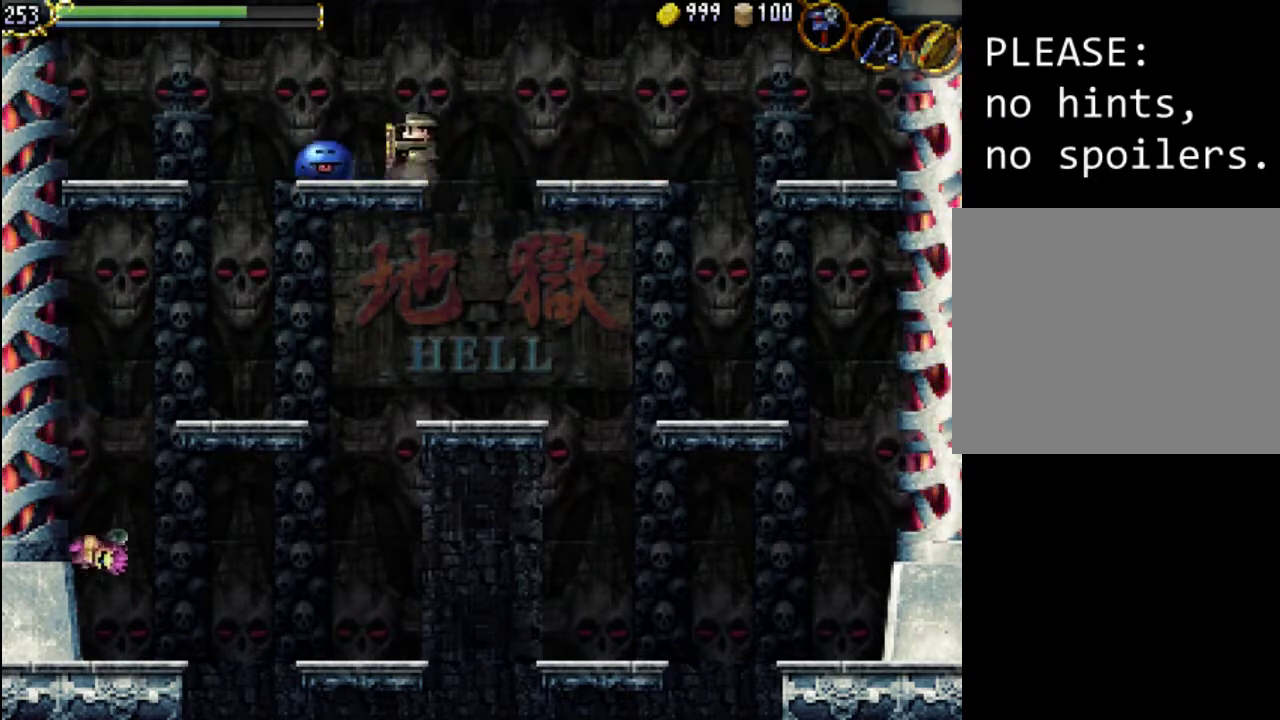
{"buttons": [], "events": [[33, "X", "down"], [133, "DPAD_LEFT", "up"], [133, "X", "up"], [200, "X", "down"], [267, "X", "up"], [367, "X", "down"], [467, "X", "up"]]}
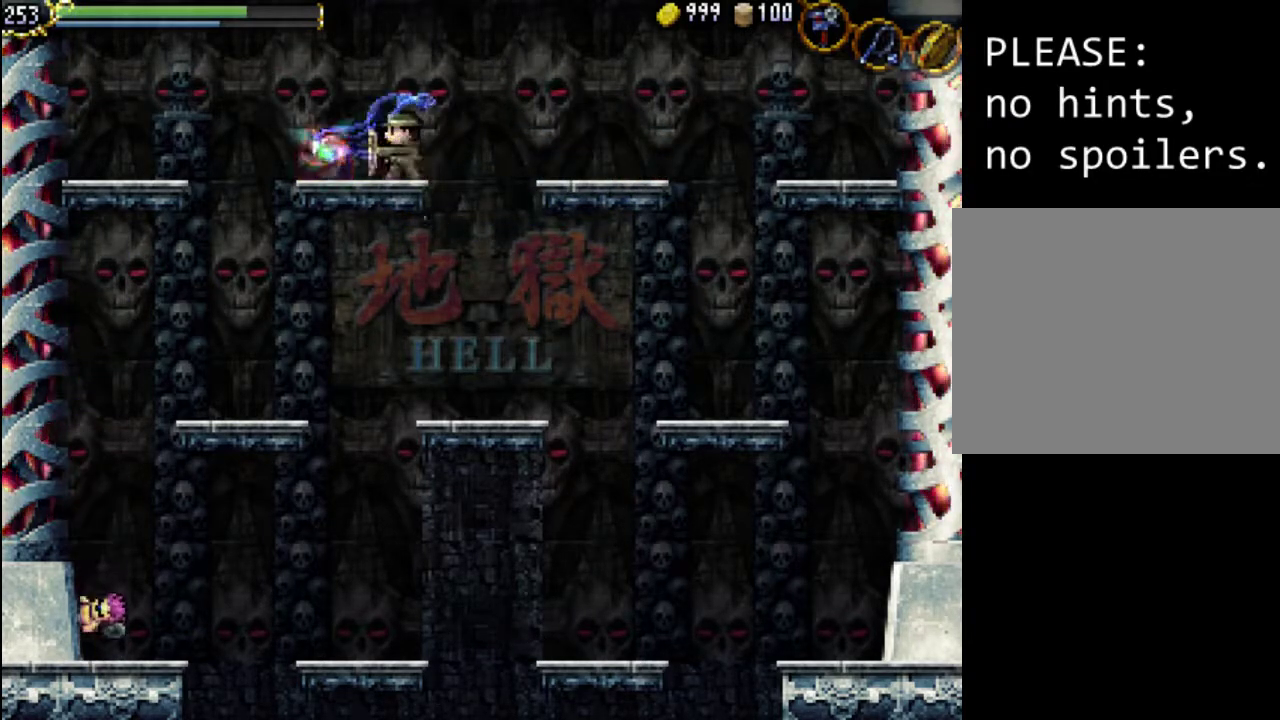
{"buttons": ["DPAD_RIGHT"], "events": [[67, "DPAD_LEFT", "down"], [167, "A", "down"], [233, "A", "up"], [367, "DPAD_LEFT", "up"], [467, "DPAD_RIGHT", "down"]]}
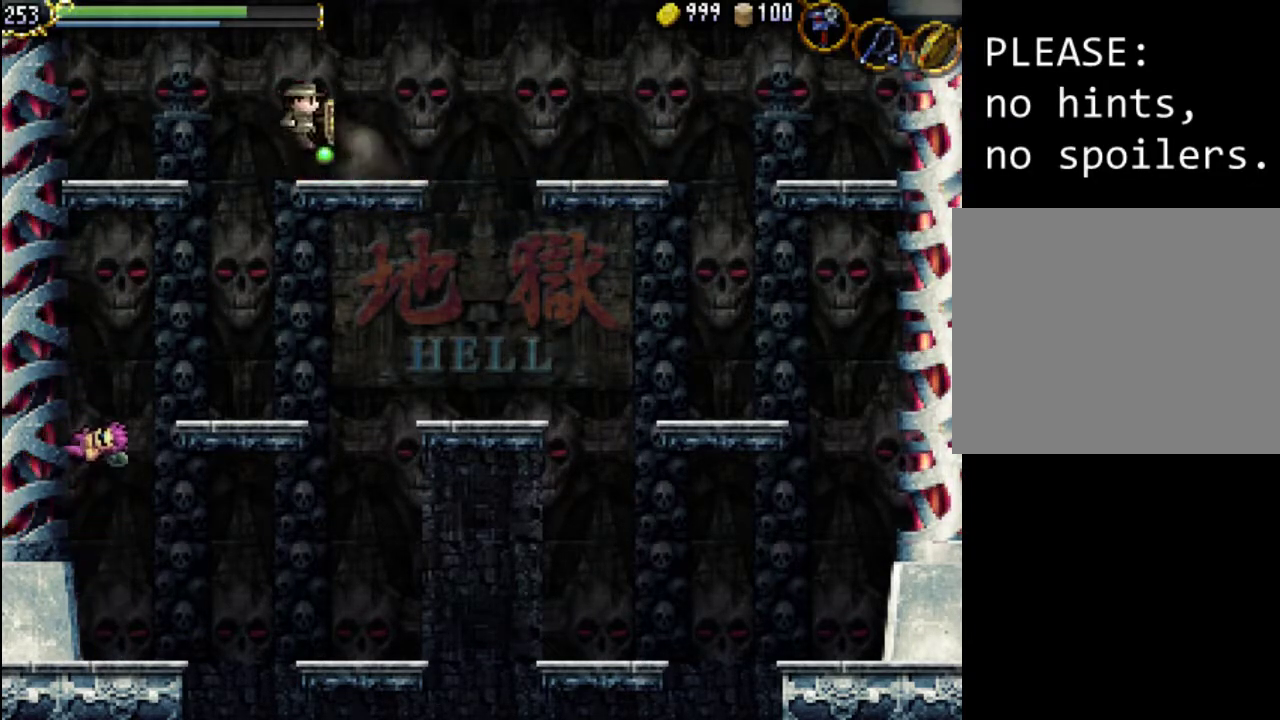
{"buttons": ["X"], "events": [[167, "DPAD_LEFT", "down"], [167, "DPAD_RIGHT", "up"], [167, "DPAD_UP", "down"], [200, "DPAD_UP", "up"], [267, "DPAD_LEFT", "up"], [300, "X", "down"], [400, "X", "up"], [467, "X", "down"]]}
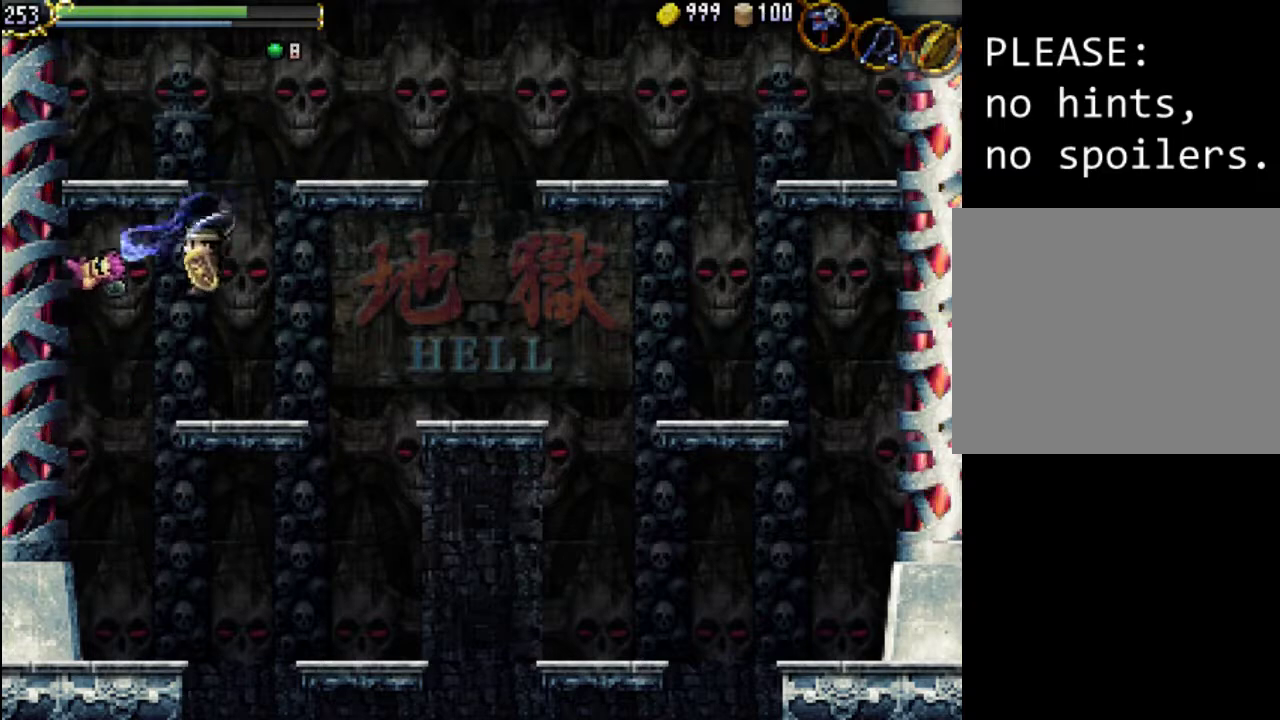
{"buttons": [], "events": [[67, "X", "up"], [133, "X", "down"], [200, "X", "up"], [267, "X", "down"], [367, "X", "up"]]}
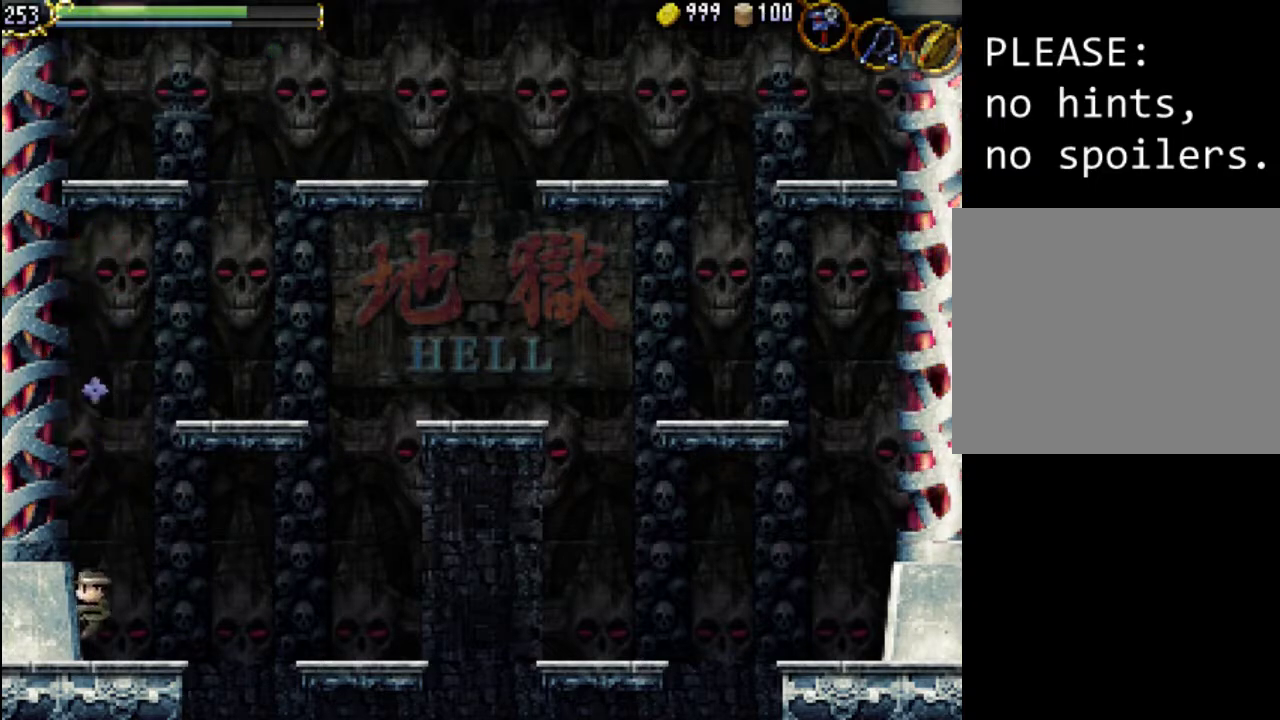
{"buttons": ["DPAD_RIGHT"], "events": [[367, "DPAD_RIGHT", "down"]]}
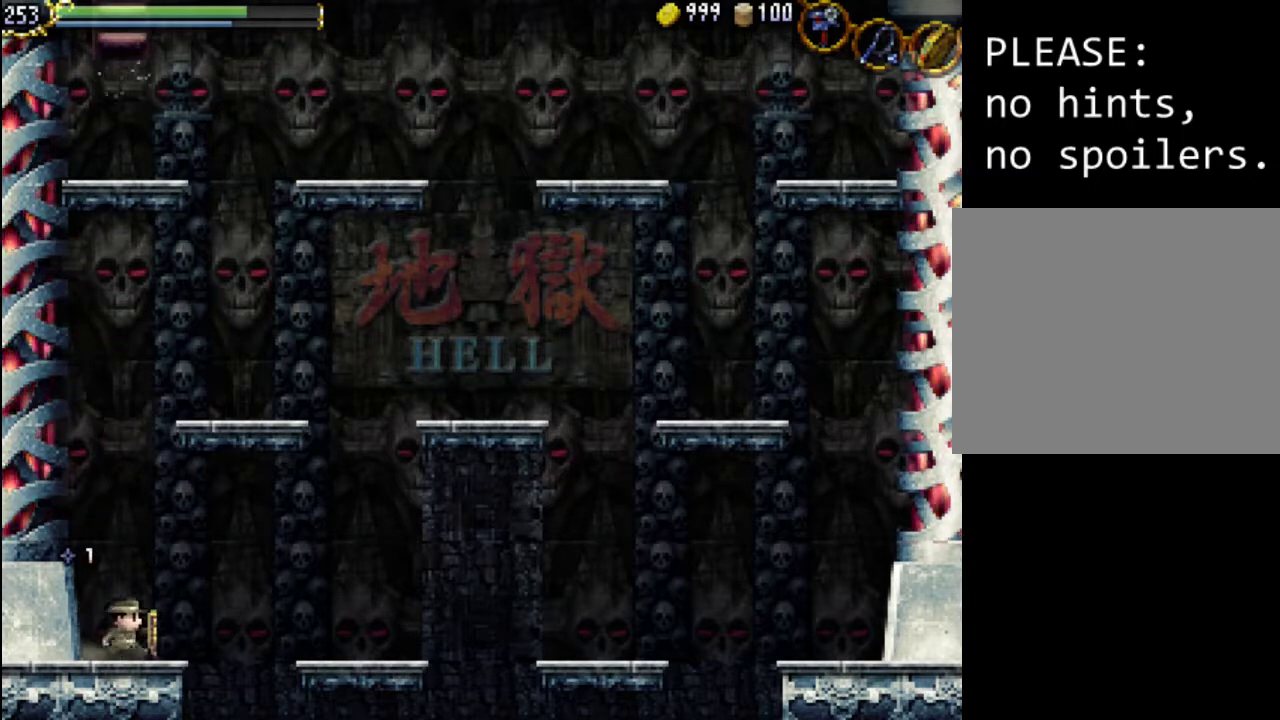
{"buttons": ["A"], "events": [[67, "DPAD_RIGHT", "up"], [100, "A", "down"]]}
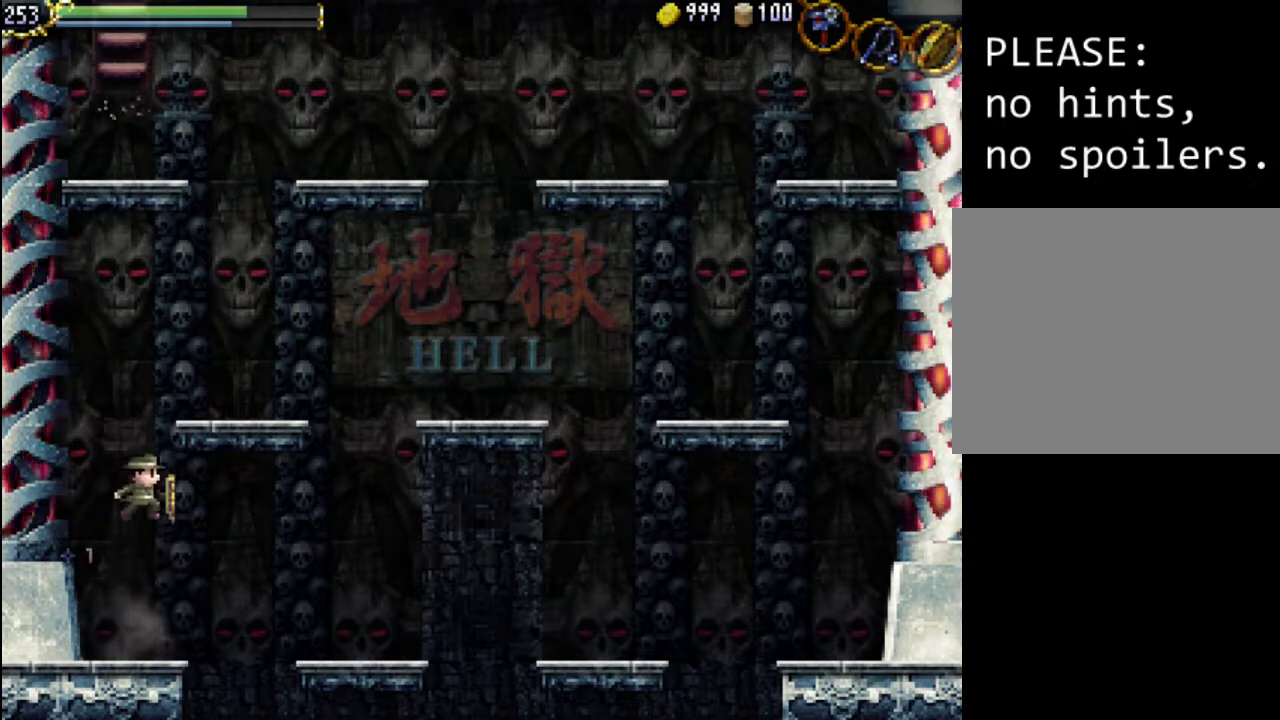
{"buttons": ["A", "DPAD_RIGHT"], "events": [[33, "A", "up"], [100, "A", "down"], [400, "DPAD_RIGHT", "down"]]}
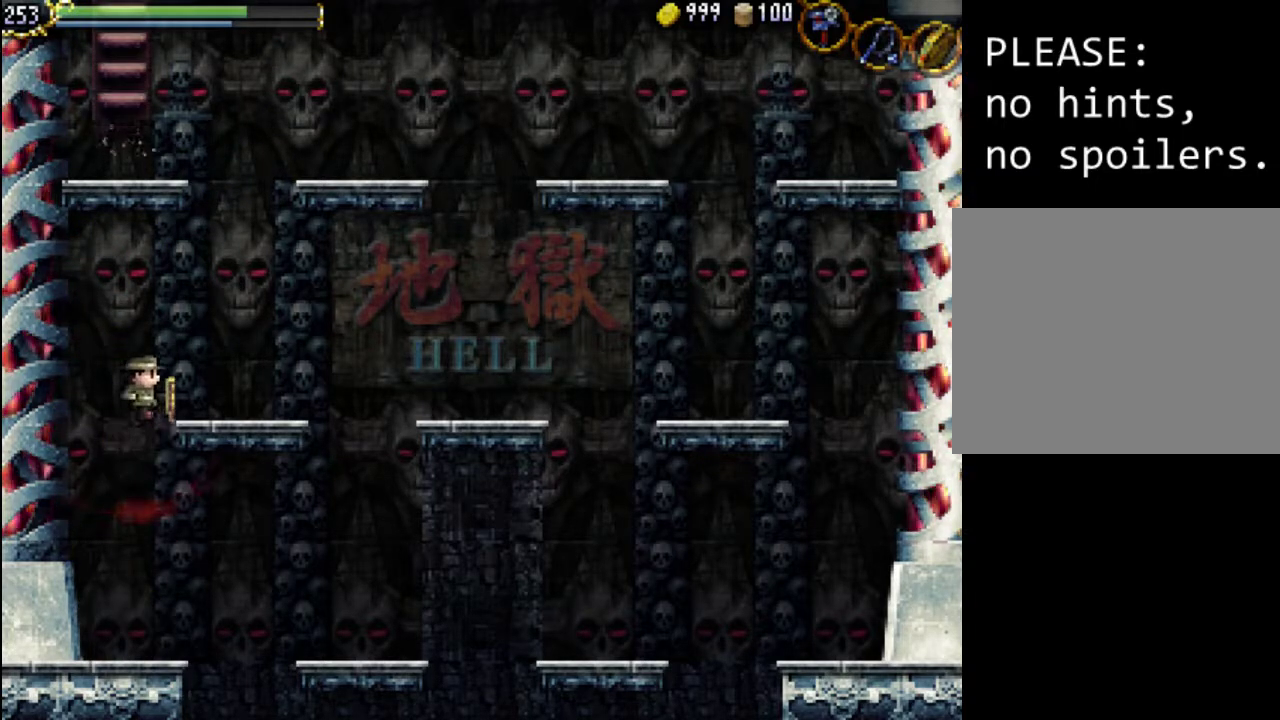
{"buttons": ["A"], "events": [[167, "A", "up"], [300, "DPAD_RIGHT", "up"], [333, "A", "down"]]}
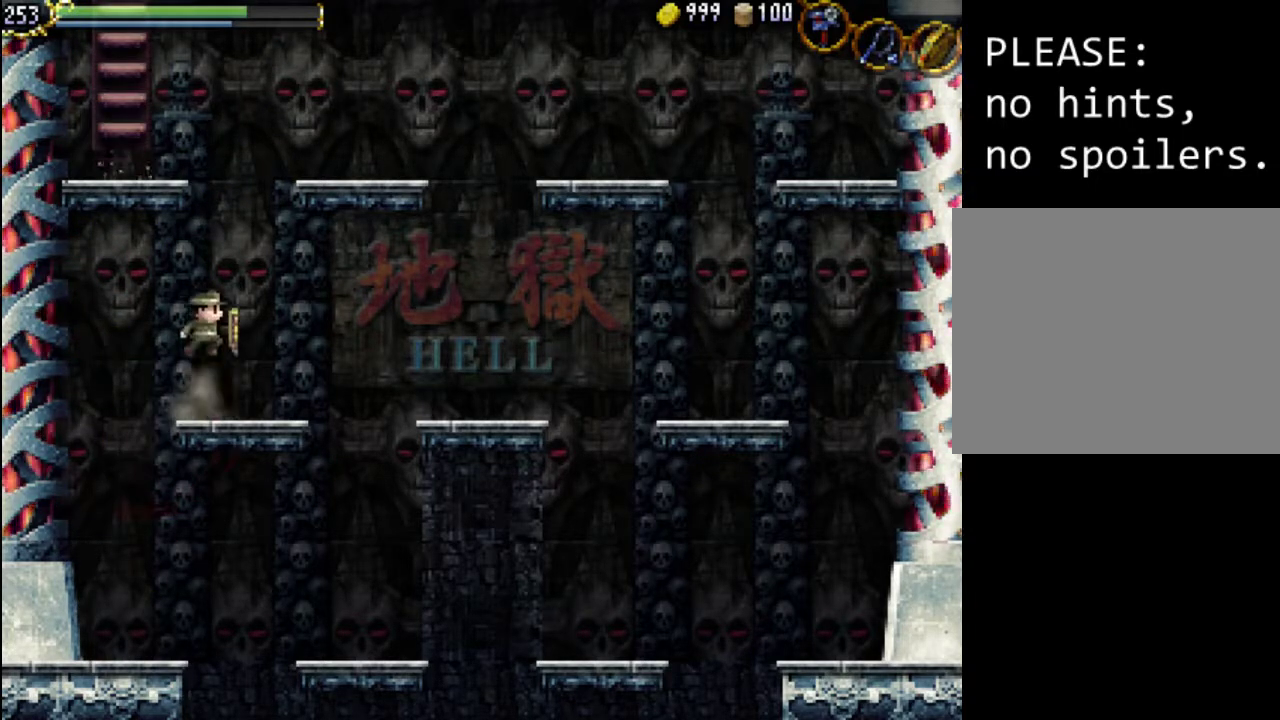
{"buttons": ["A"], "events": [[300, "A", "up"], [333, "A", "down"]]}
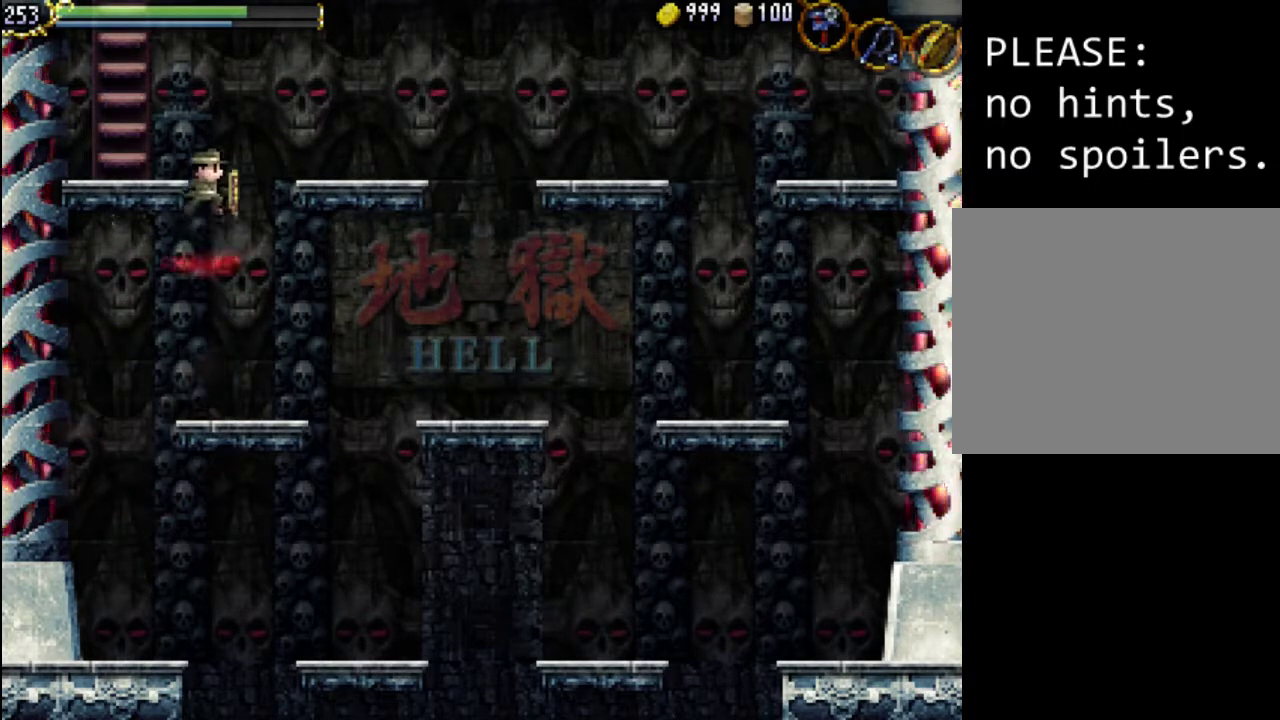
{"buttons": ["DPAD_LEFT"], "events": [[267, "DPAD_LEFT", "down"], [333, "A", "up"]]}
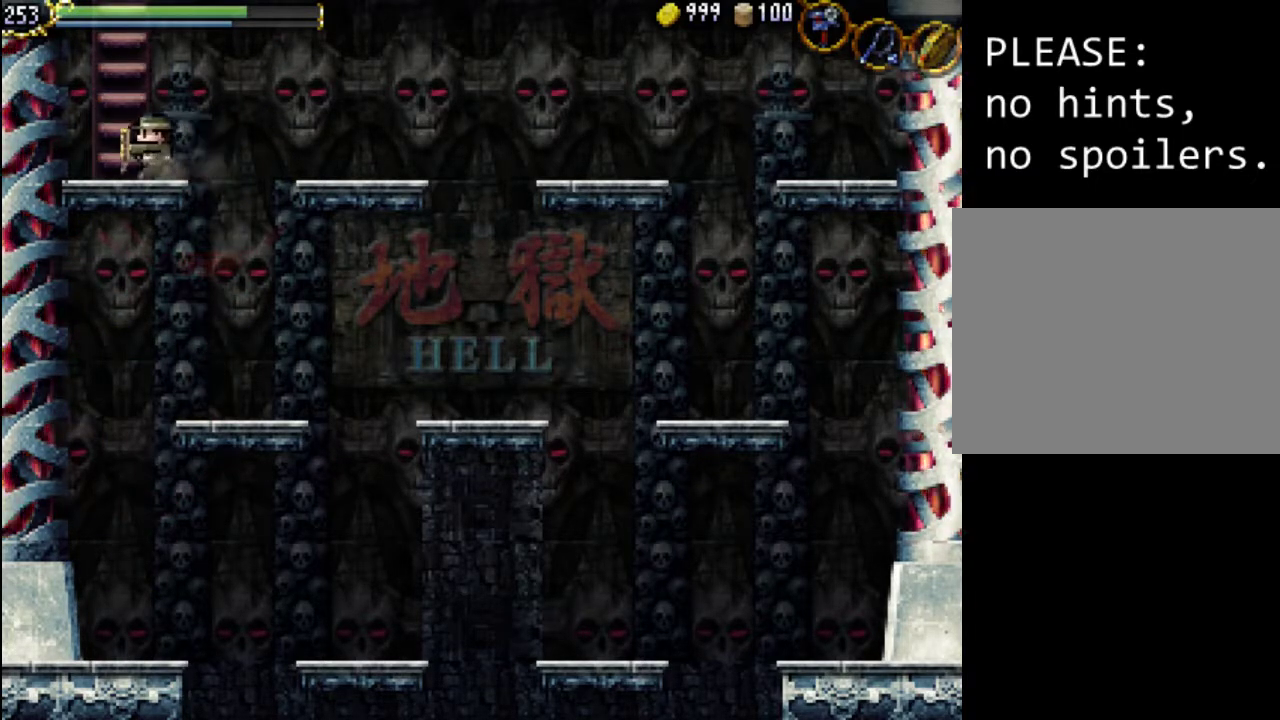
{"buttons": ["DPAD_UP"], "events": [[100, "DPAD_UP", "down"], [133, "DPAD_LEFT", "up"]]}
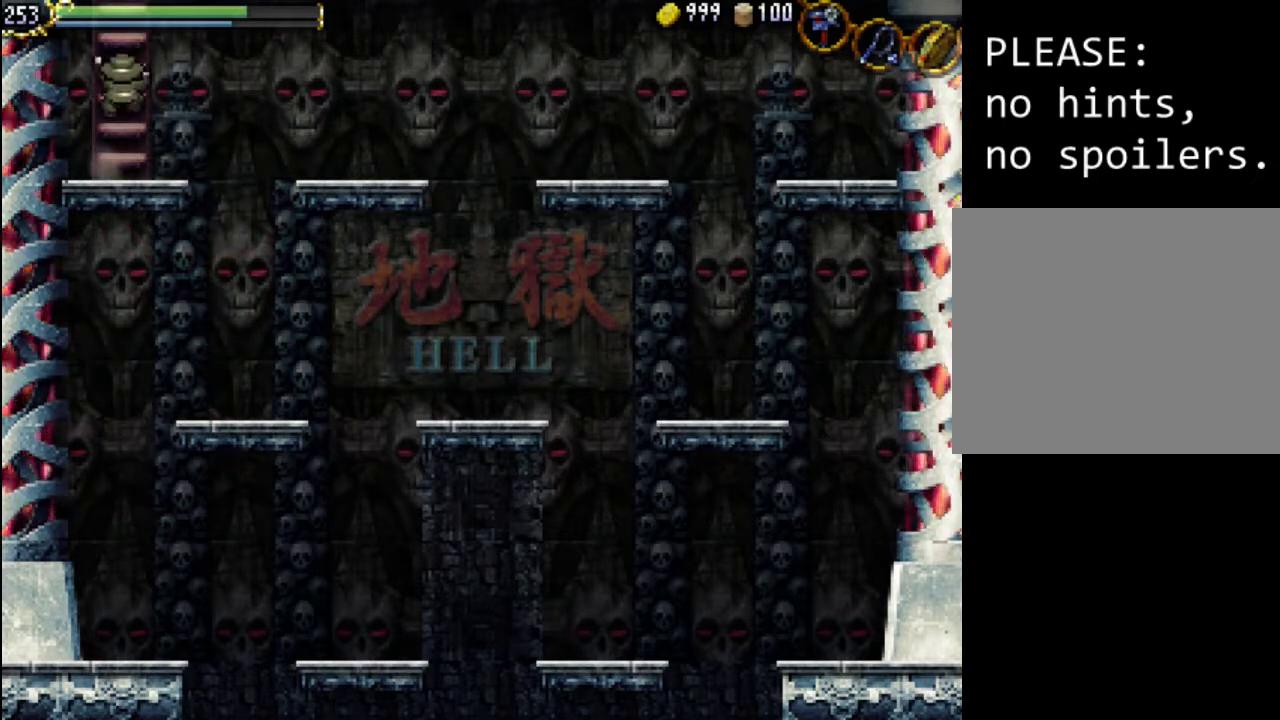
{"buttons": ["DPAD_UP"], "events": []}
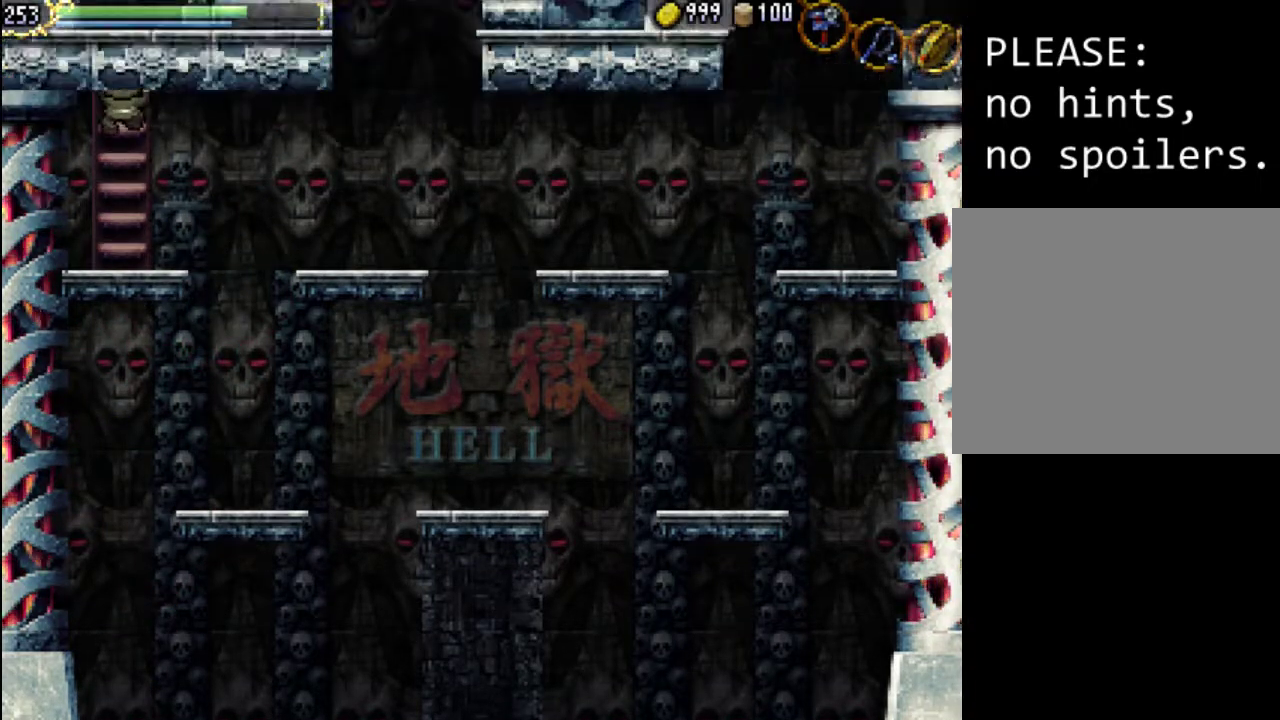
{"buttons": ["DPAD_UP", "DPAD_RIGHT"], "events": [[500, "DPAD_RIGHT", "down"]]}
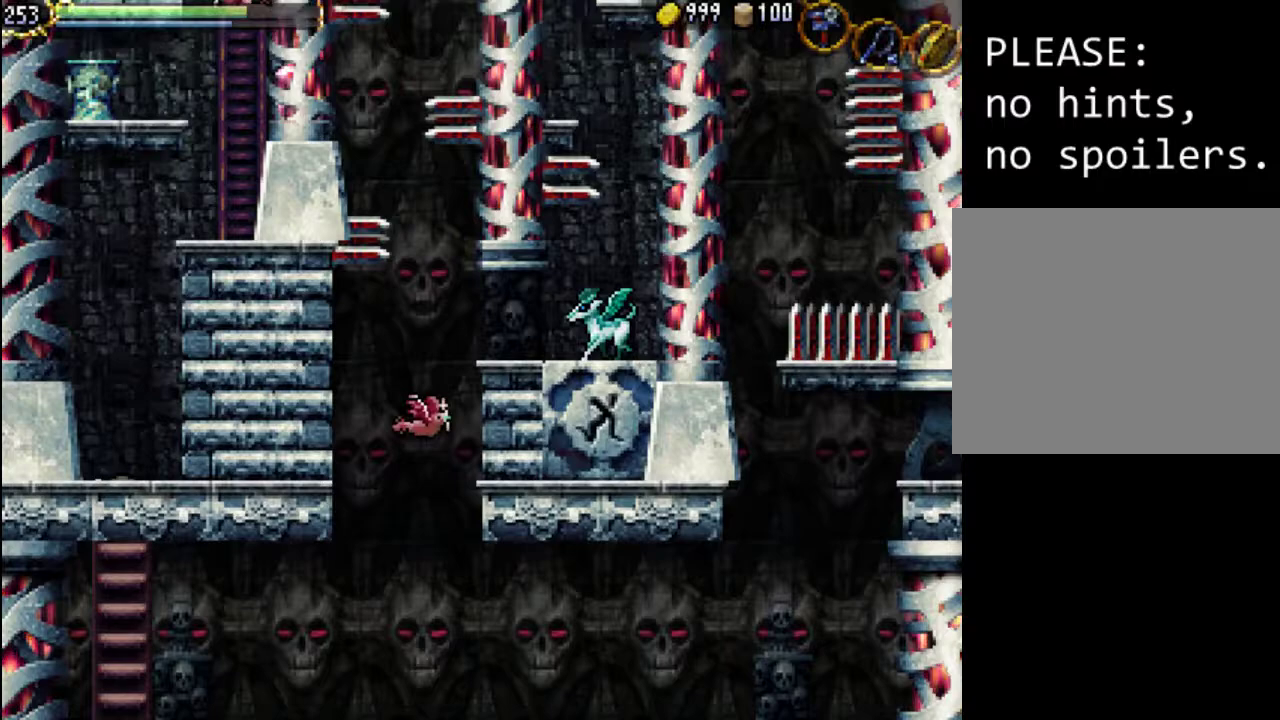
{"buttons": ["DPAD_LEFT"], "events": [[133, "DPAD_UP", "up"], [167, "DPAD_RIGHT", "up"], [233, "DPAD_LEFT", "down"]]}
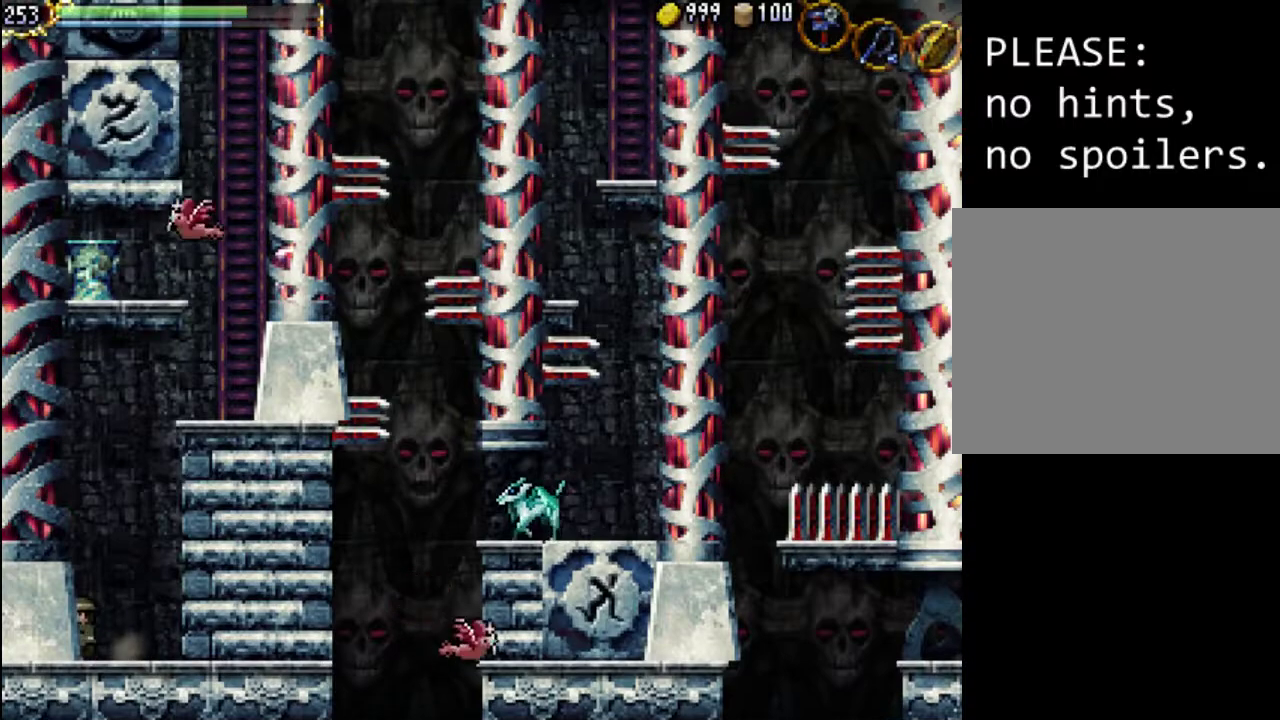
{"buttons": ["DPAD_RIGHT"], "events": [[33, "DPAD_LEFT", "up"], [133, "DPAD_RIGHT", "down"], [267, "DPAD_RIGHT", "up"], [400, "DPAD_RIGHT", "down"]]}